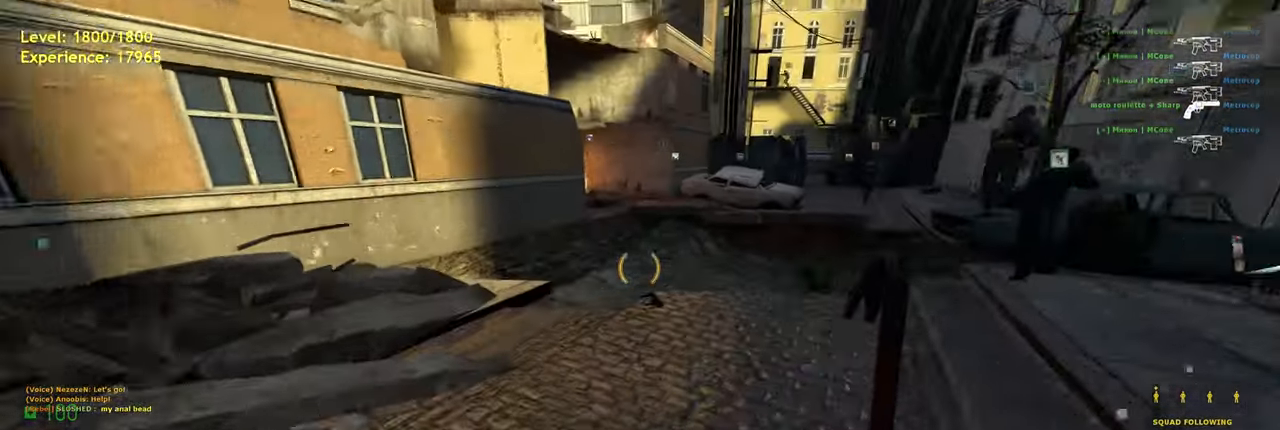
Gameplay with keyboard and mouse; each line is a JSON object with the keys and mouse buttons held at the frame after it. "events" lists presses ("down") and releases ("up") of "a", "ctrl", "d", "e", "f", "q", "r", "s", "shift", "space", "tab", "w", "mouse_left", "mouse_wheel", "mouse_right", "mouse_mb4" and "mouse_mb5" between this image and that frame as [ms after this image, input, new state], when the widget could be followed in between. "mouse_left", "mouse_wheel", "mouse_right", "mouse_mb4", "mouse_mb5" = the "left", "wheel", "right", "mb4", "mb5" buttons of the "mouse" list. No other keys are recorded. "wheel" means that the mouse wheel is clicked or scrolled. Mouse movement is not recorded.
{"keys": ["d", "shift", "w"], "mouse": [], "events": [[200, "w", "down"], [240, "shift", "down"], [280, "d", "up"], [420, "d", "down"]]}
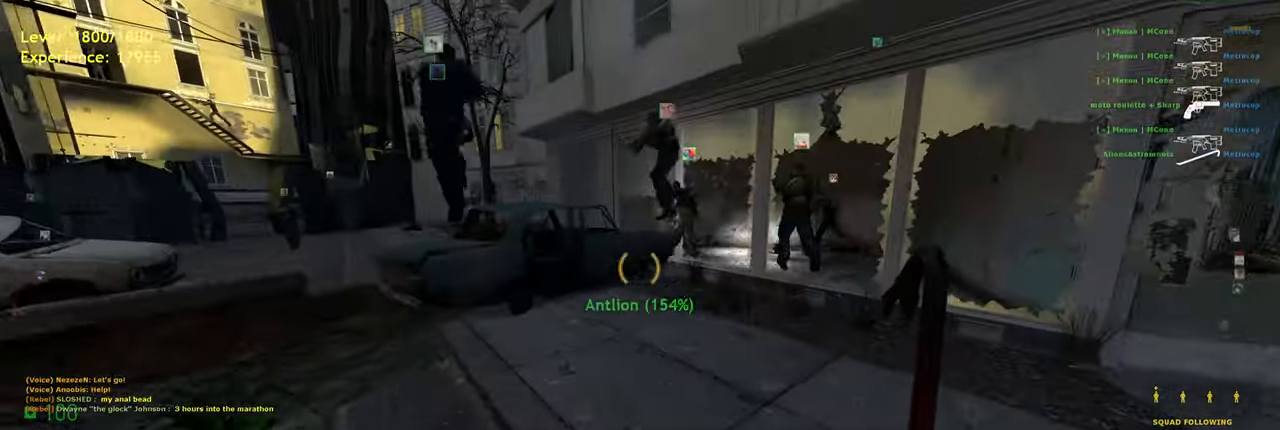
{"keys": ["a"], "mouse": [], "events": [[120, "space", "down"], [160, "d", "up"], [180, "space", "up"], [220, "a", "down"], [220, "shift", "up"], [260, "w", "up"]]}
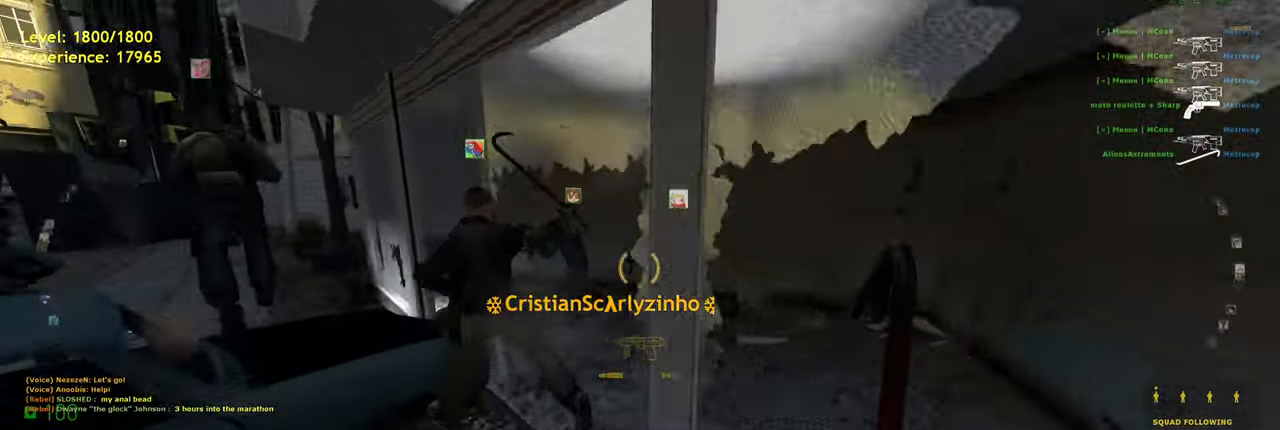
{"keys": ["d", "w"], "mouse": [], "events": [[120, "w", "down"], [200, "a", "up"], [240, "d", "down"], [340, "w", "up"], [480, "w", "down"]]}
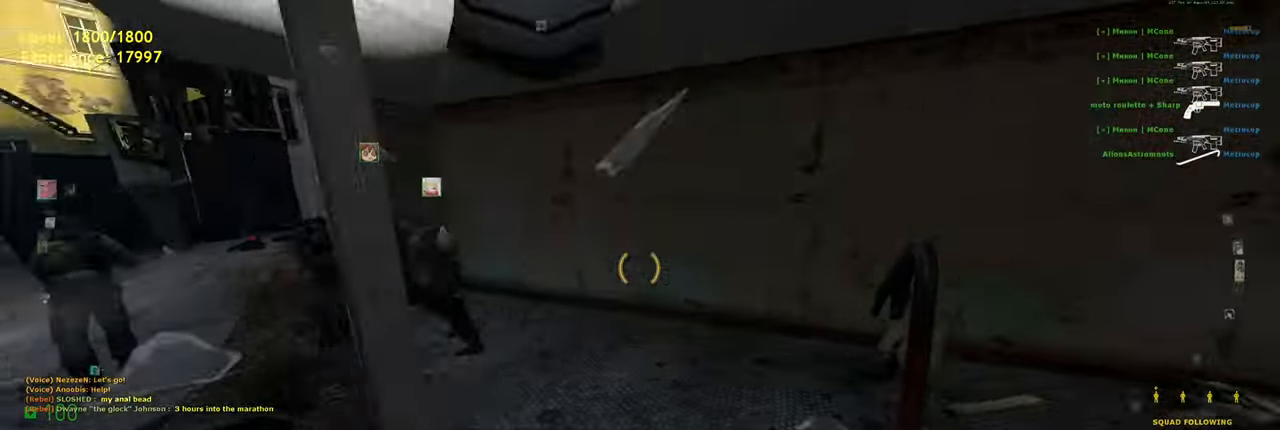
{"keys": ["w"], "mouse": [], "events": [[20, "d", "up"]]}
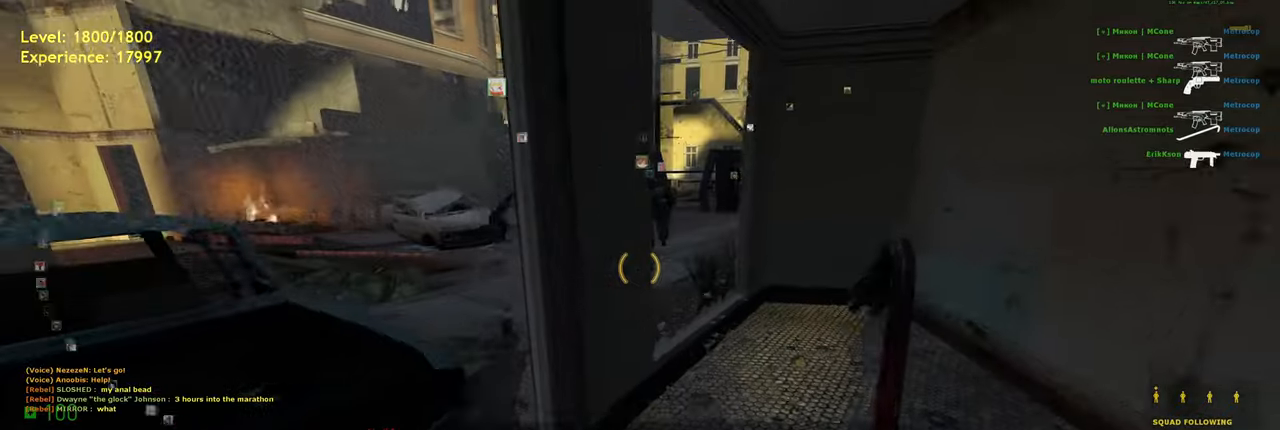
{"keys": ["w"], "mouse": [], "events": [[80, "d", "down"], [260, "d", "up"]]}
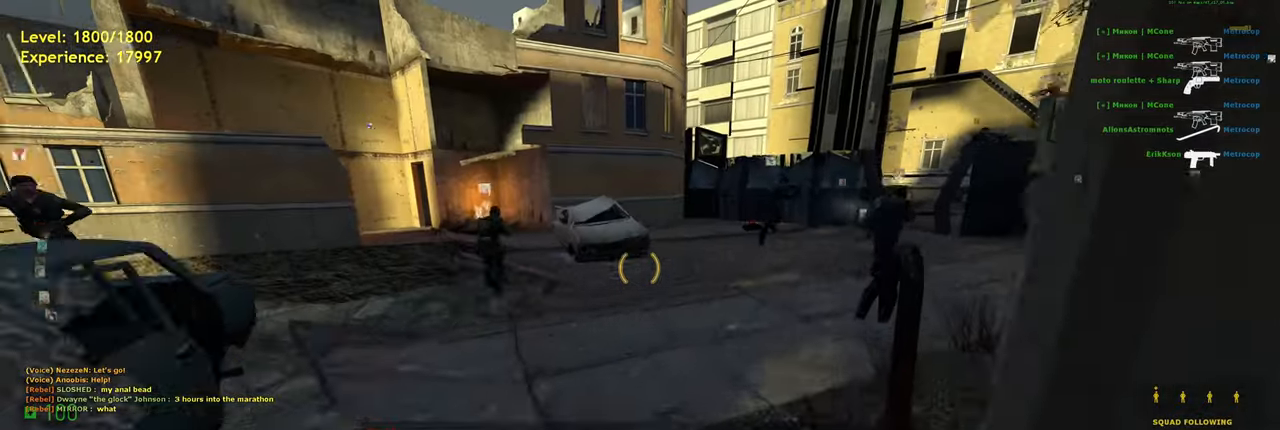
{"keys": ["shift", "w"], "mouse": [], "events": [[100, "shift", "down"]]}
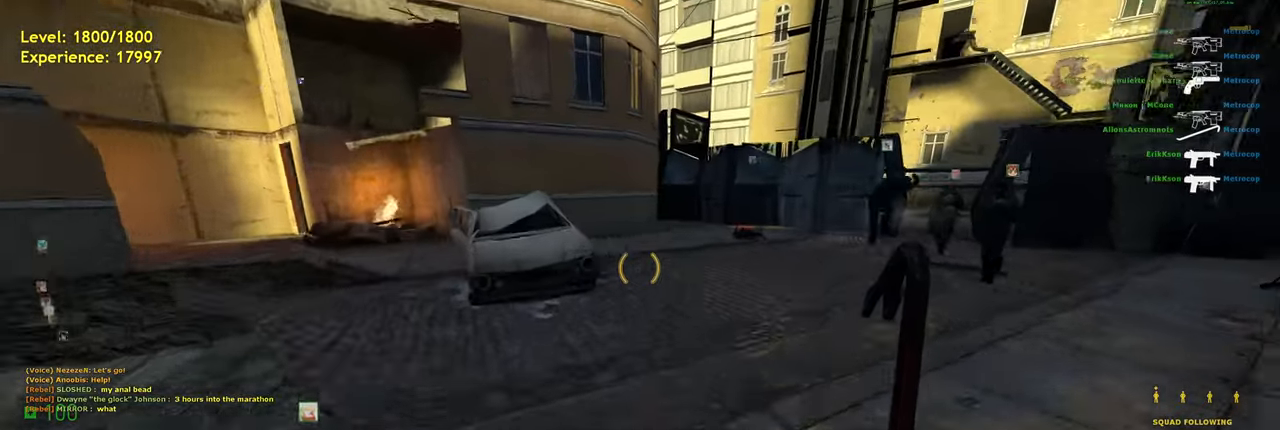
{"keys": ["d", "shift", "w"], "mouse": [], "events": [[20, "space", "down"], [60, "d", "down"], [100, "w", "up"], [140, "space", "up"], [500, "w", "down"]]}
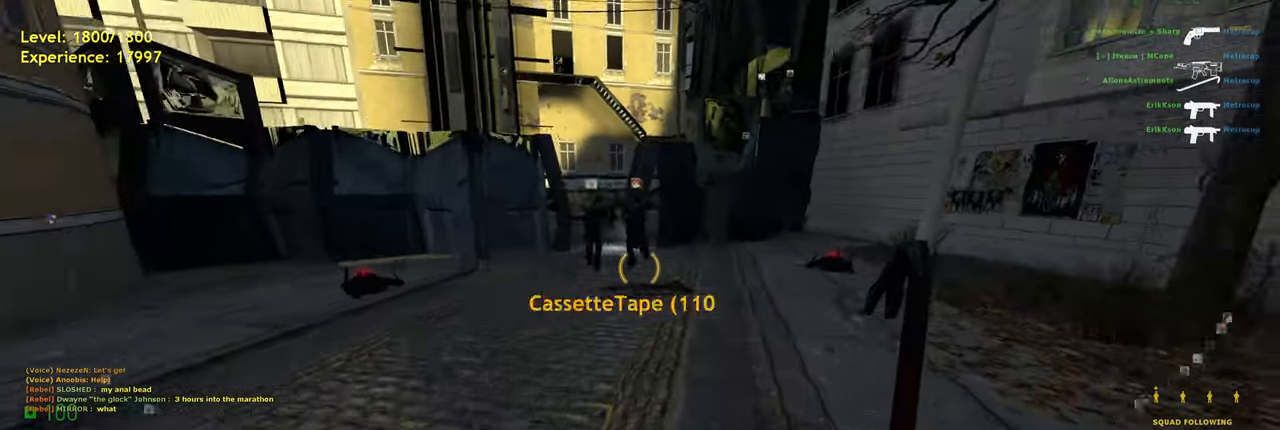
{"keys": ["d", "shift"], "mouse": [], "events": [[40, "d", "up"], [80, "a", "down"], [180, "space", "down"], [240, "d", "down"], [280, "a", "up"], [280, "w", "up"], [320, "space", "up"]]}
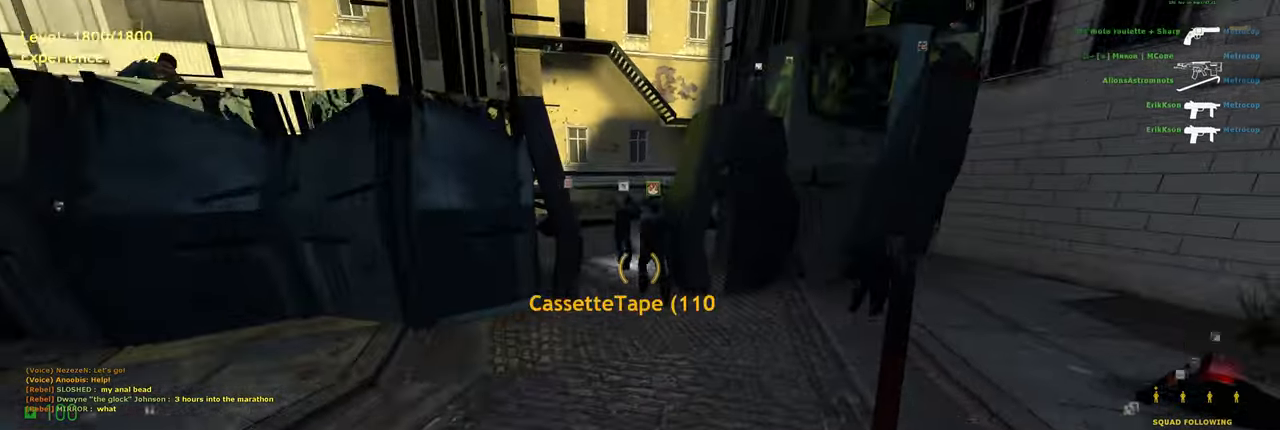
{"keys": ["a"], "mouse": [], "events": [[80, "w", "down"], [100, "d", "up"], [140, "a", "down"], [200, "space", "down"], [240, "shift", "up"], [280, "d", "down"], [320, "space", "up"], [360, "d", "up"], [360, "w", "up"]]}
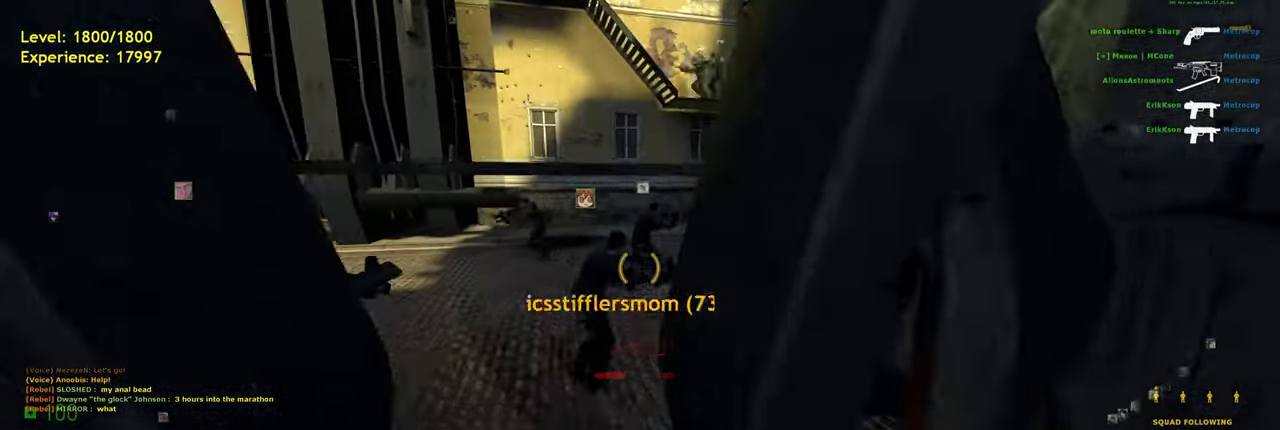
{"keys": ["shift", "w"], "mouse": [], "events": [[140, "w", "down"], [180, "a", "up"], [320, "shift", "down"]]}
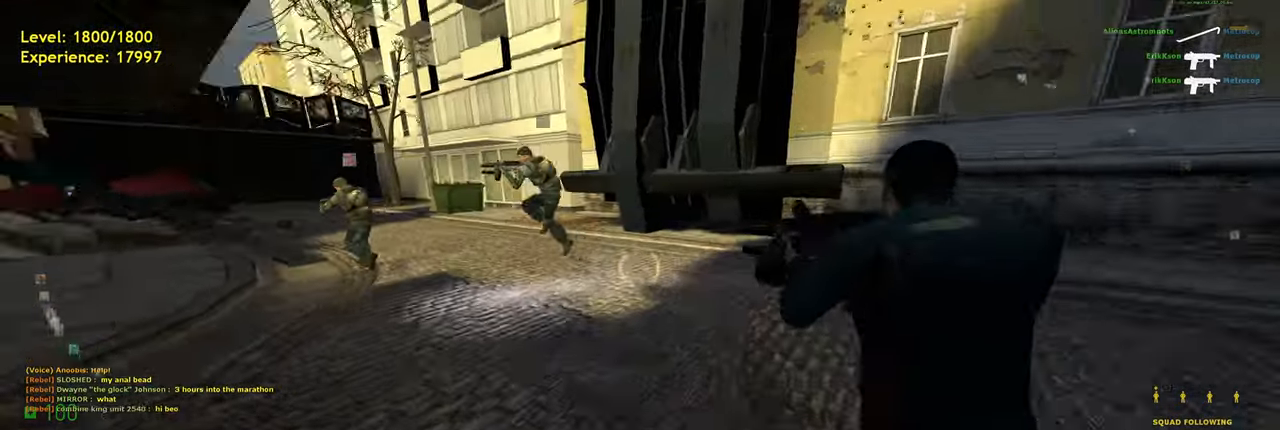
{"keys": ["w"], "mouse": [], "events": [[60, "a", "down"], [240, "space", "down"], [260, "shift", "up"], [340, "a", "up"], [340, "space", "up"]]}
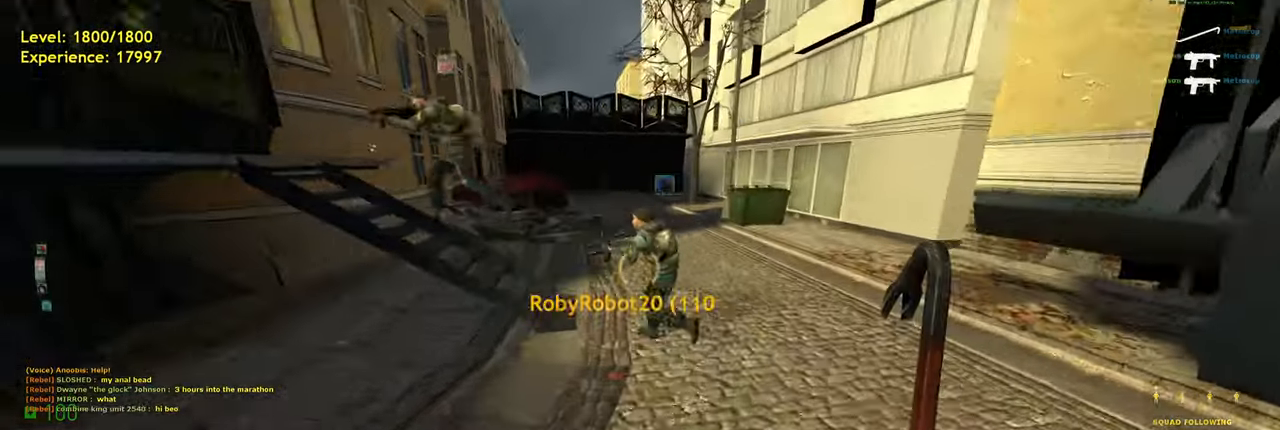
{"keys": ["w"], "mouse": [], "events": []}
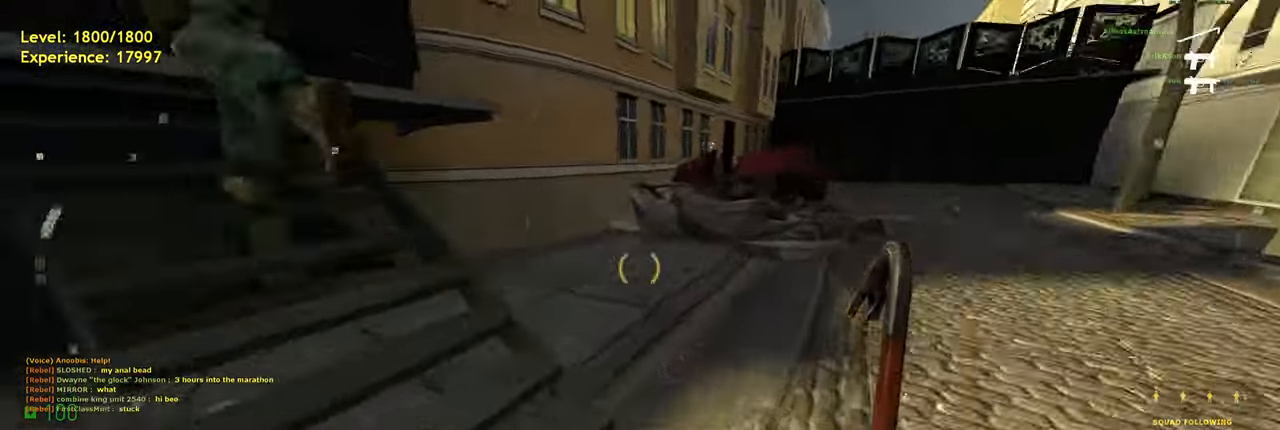
{"keys": ["w"], "mouse": [], "events": [[140, "a", "down"], [340, "a", "up"]]}
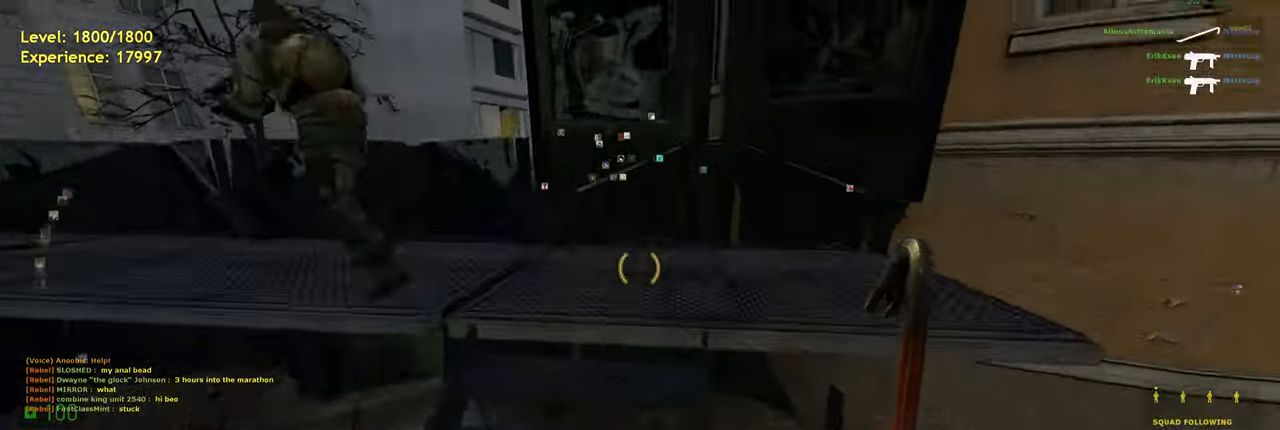
{"keys": ["shift", "w"], "mouse": [], "events": [[140, "a", "down"], [360, "a", "up"], [500, "shift", "down"]]}
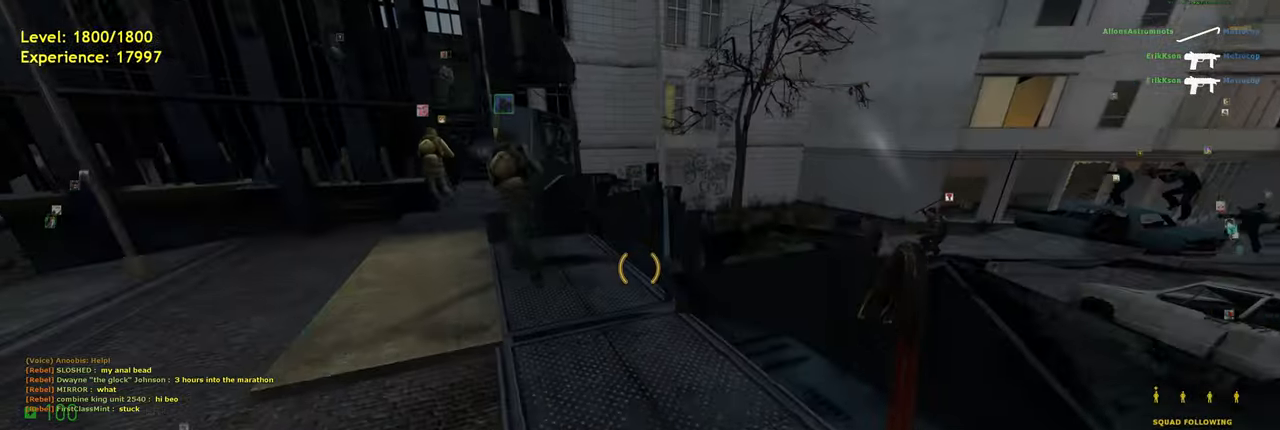
{"keys": ["d"], "mouse": [], "events": [[100, "a", "down"], [200, "space", "down"], [260, "d", "down"], [280, "a", "up"], [280, "shift", "up"], [280, "w", "up"], [340, "space", "up"]]}
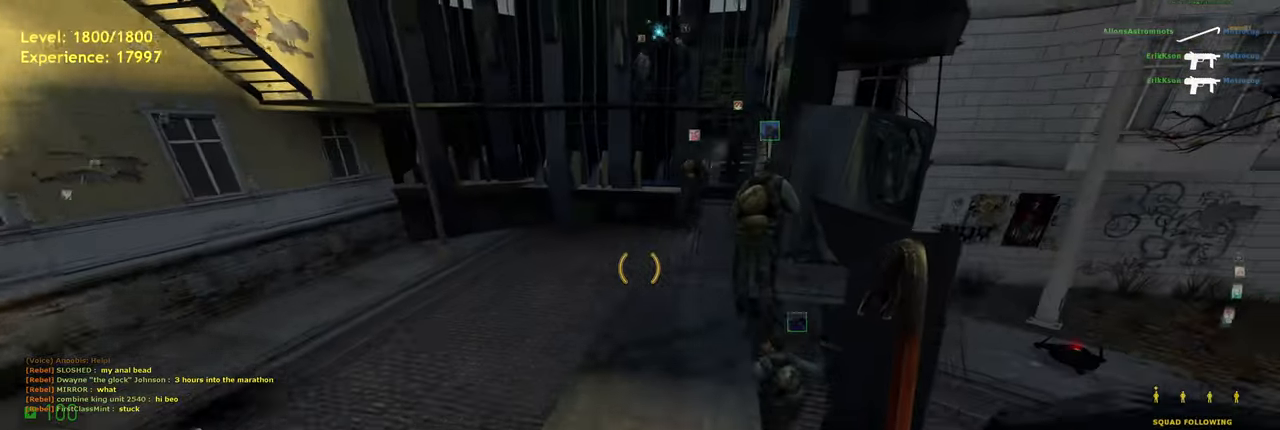
{"keys": ["a"], "mouse": [], "events": [[220, "space", "down"], [260, "d", "up"], [280, "a", "down"], [280, "space", "up"]]}
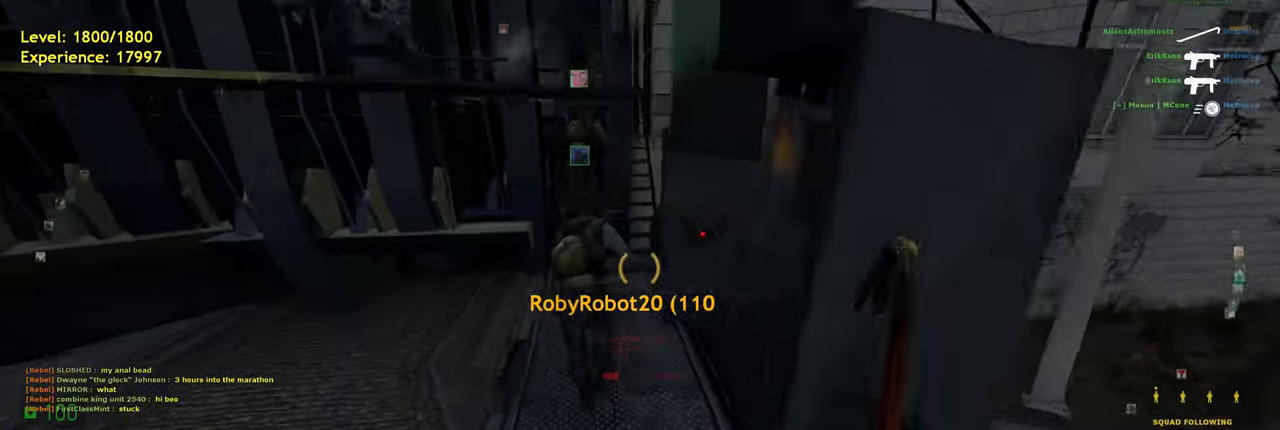
{"keys": ["d"], "mouse": [], "events": [[240, "space", "down"], [300, "d", "down"], [320, "space", "up"], [360, "a", "up"]]}
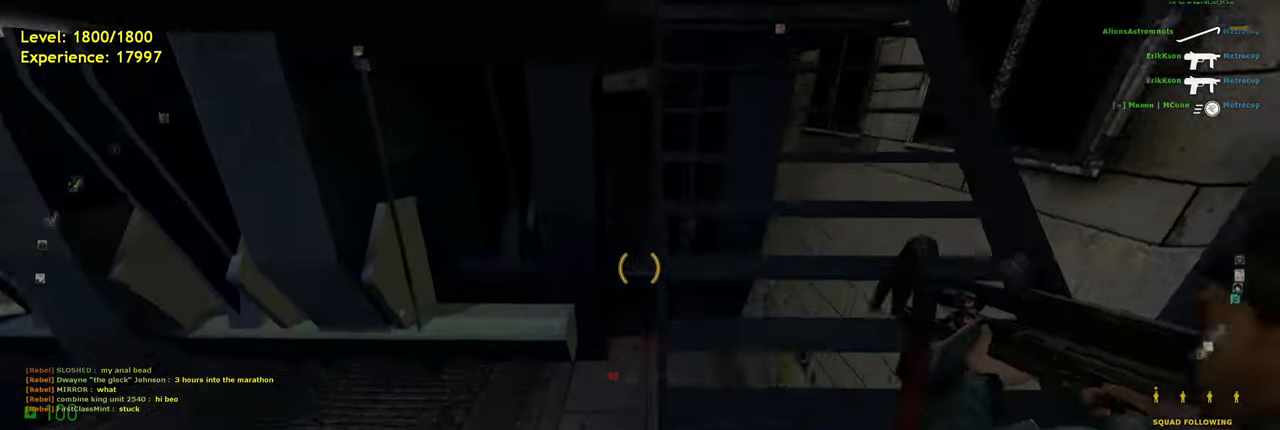
{"keys": ["d", "w"], "mouse": [], "events": [[240, "w", "down"], [280, "d", "up"], [480, "d", "down"]]}
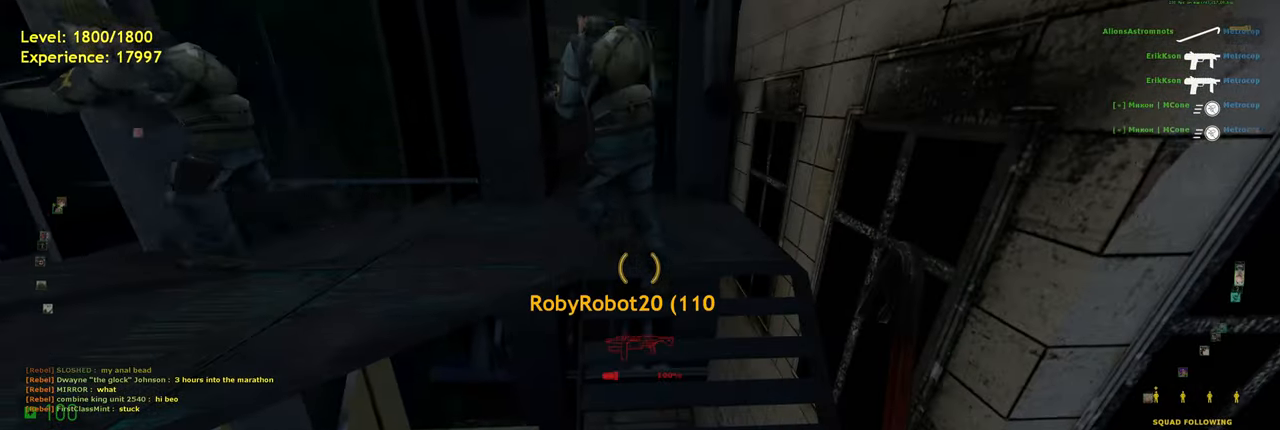
{"keys": ["w"], "mouse": [], "events": [[40, "w", "up"], [120, "d", "up"], [140, "w", "down"]]}
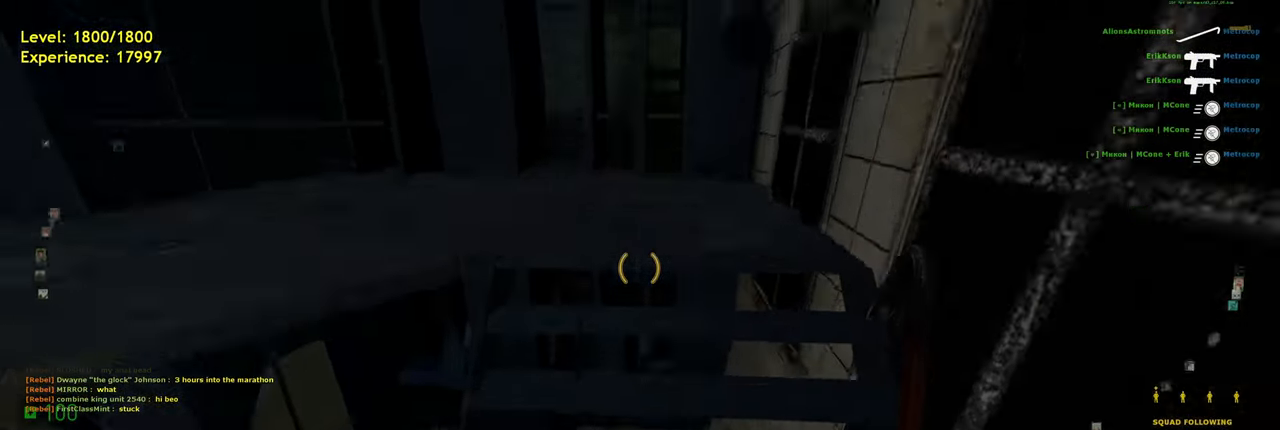
{"keys": ["a", "shift", "w"], "mouse": [], "events": [[420, "shift", "down"], [500, "a", "down"]]}
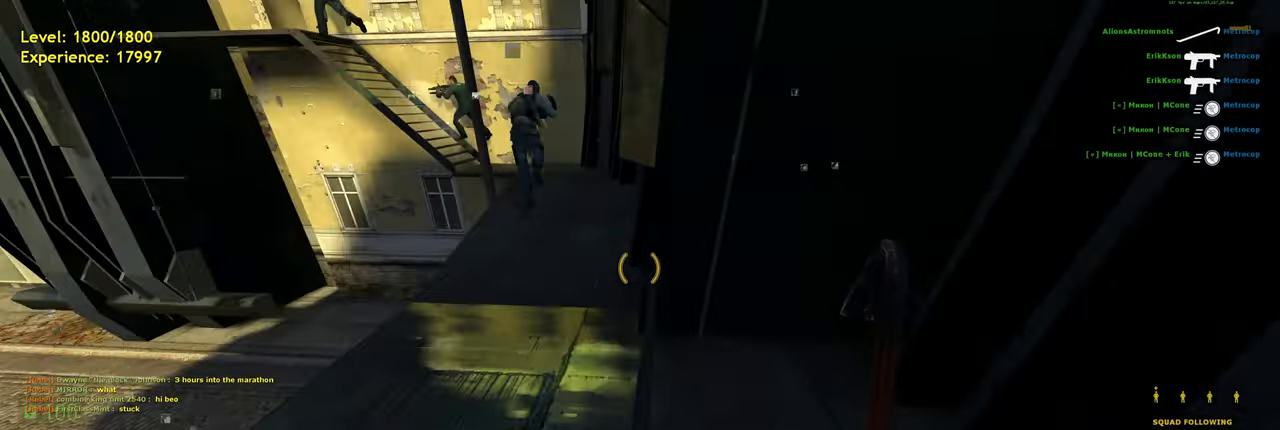
{"keys": ["d"], "mouse": [], "events": [[140, "space", "down"], [180, "d", "down"], [180, "w", "up"], [220, "a", "up"], [220, "shift", "up"], [240, "space", "up"]]}
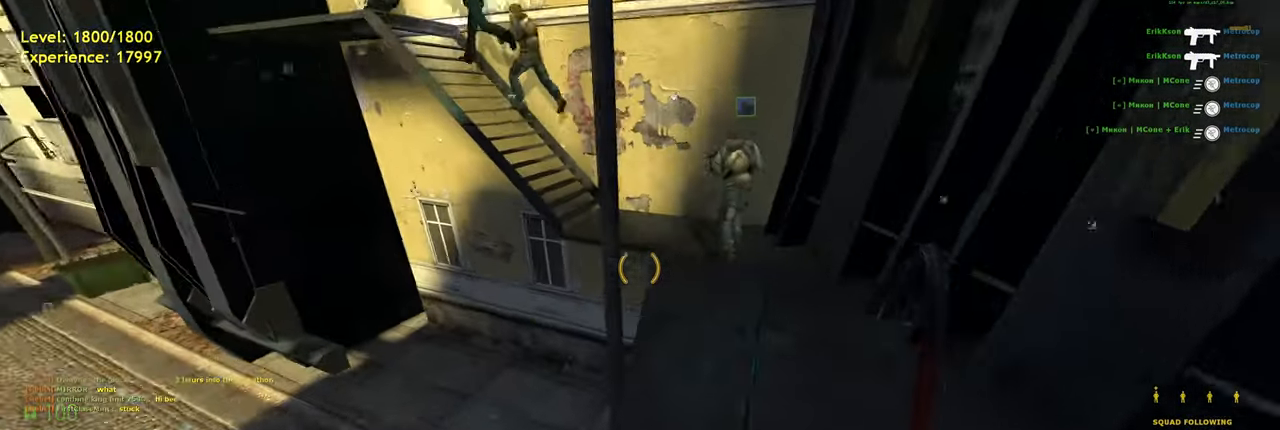
{"keys": ["a"], "mouse": [], "events": [[140, "space", "down"], [220, "d", "up"], [240, "a", "down"], [240, "space", "up"]]}
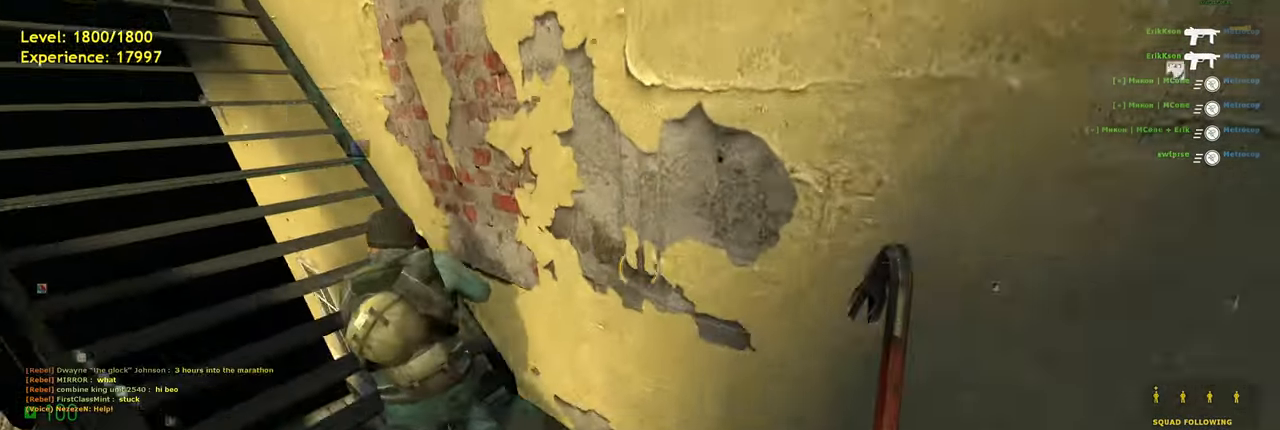
{"keys": ["a", "w"], "mouse": [], "events": [[140, "w", "down"], [180, "a", "up"], [440, "a", "down"]]}
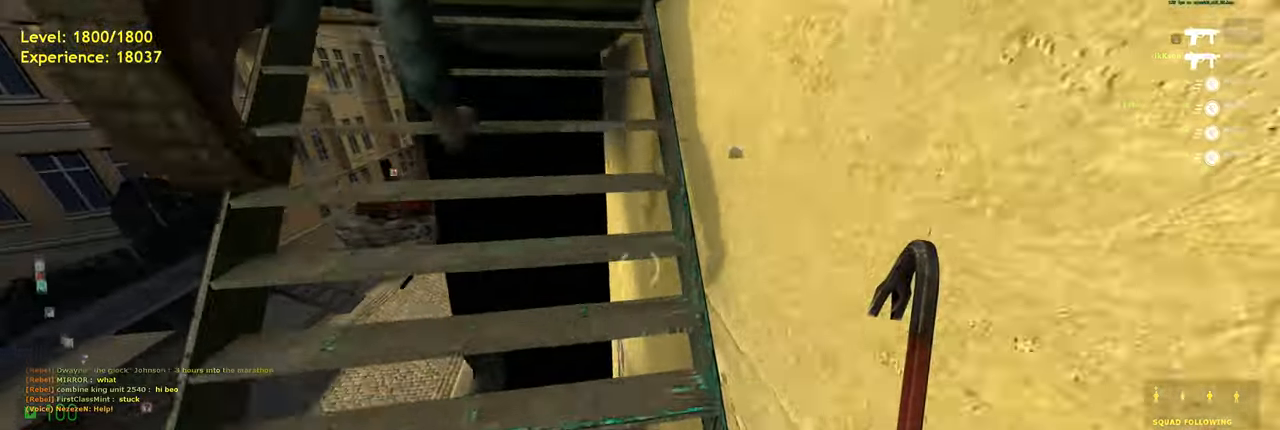
{"keys": ["a", "w"], "mouse": [], "events": [[60, "a", "up"], [500, "a", "down"]]}
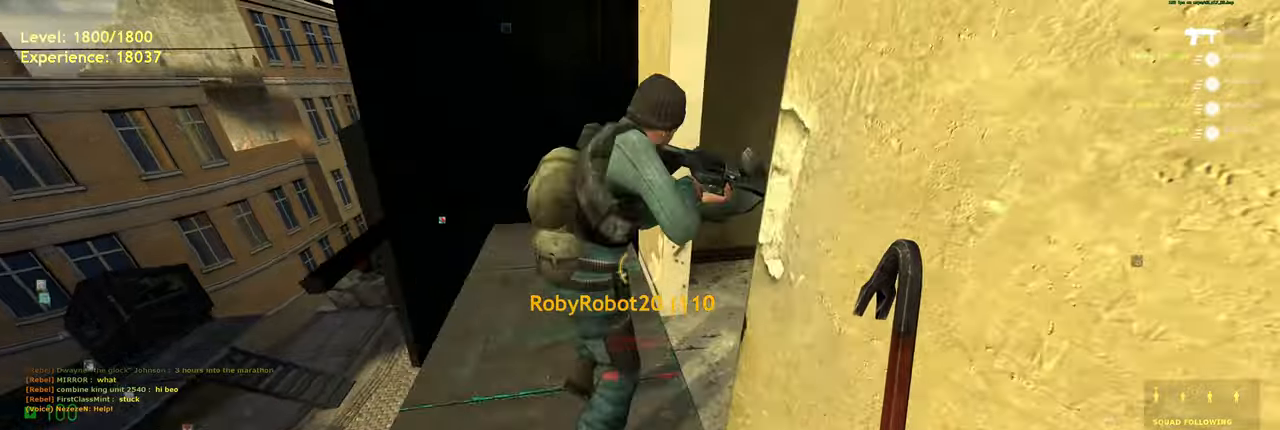
{"keys": ["w"], "mouse": [], "events": [[120, "a", "up"], [180, "d", "down"], [320, "d", "up"]]}
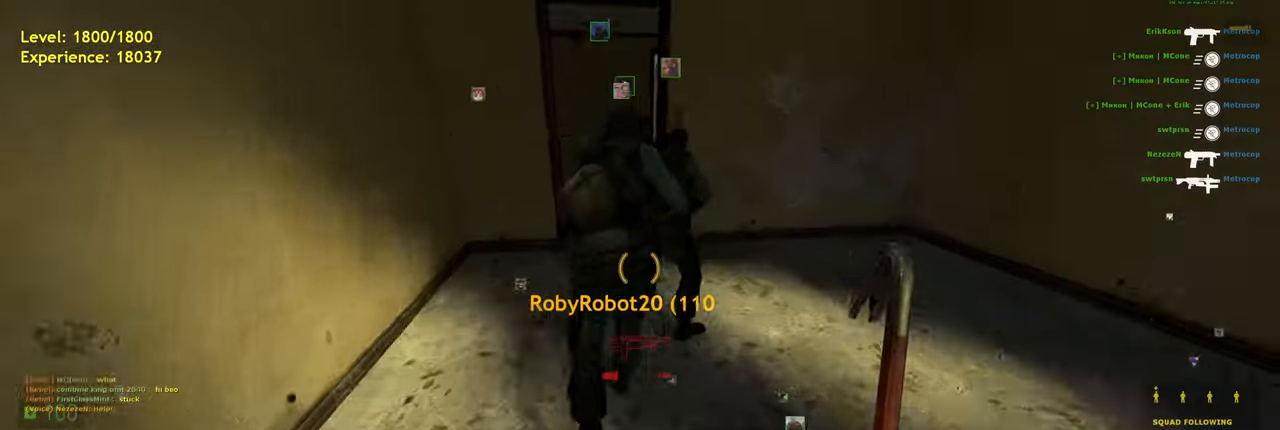
{"keys": ["shift", "w"], "mouse": [], "events": [[220, "shift", "down"]]}